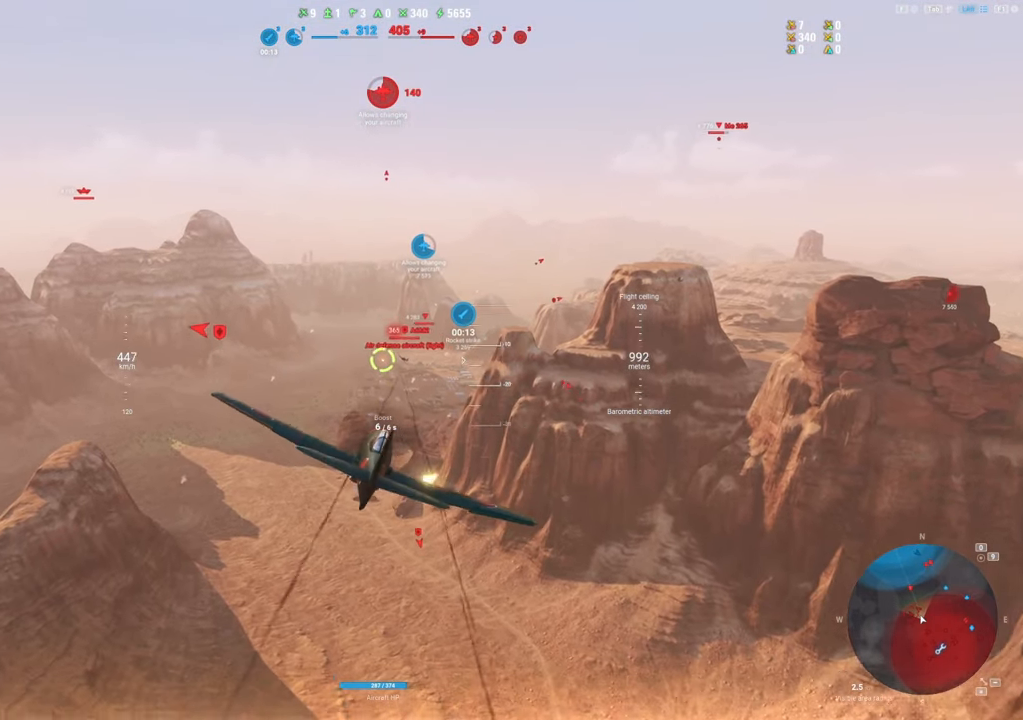
Gameplay with keyboard and mouse; each line is a JSON object with the keys and mouse buttons held at the frame after it. "events" lists presses ("down") and releases ("up") of "1", "2", "3", "4", "5", "a", "alt", "c", "caps_lock", "ctrl", "d", "e", "f", "g", "q", "r", "s", "shift", "space", "t", "tab", "v", "w", "x", "z", "mouse_left", "mouse_wheel" and "mouse_right" between this image and that frame as [ms after this image, input, new state], when the widget could be followed in between. "mouse_left", "mouse_wheel", "mouse_right" = the "left", "wheel", "right" buttons of the "mouse" list. No other keys are recorded. "wheel" means that the mouse wheel is clicked or scrolled. "mouse_move" is the direction in which the mouse moves at that frame (one of eight, or "still"), when it could be read.
{"keys": [], "mouse": ["left"], "mouse_move": "still", "events": [[133, "a", "down"], [216, "a", "up"]]}
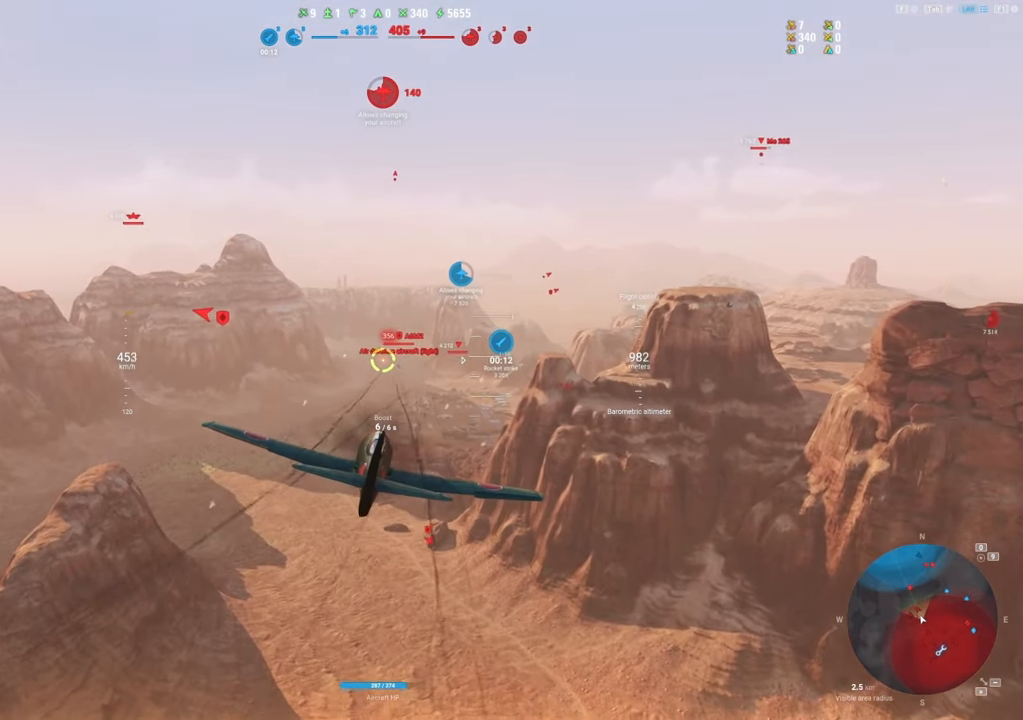
{"keys": [], "mouse": ["left"], "mouse_move": "still", "events": [[150, "a", "down"], [283, "a", "up"]]}
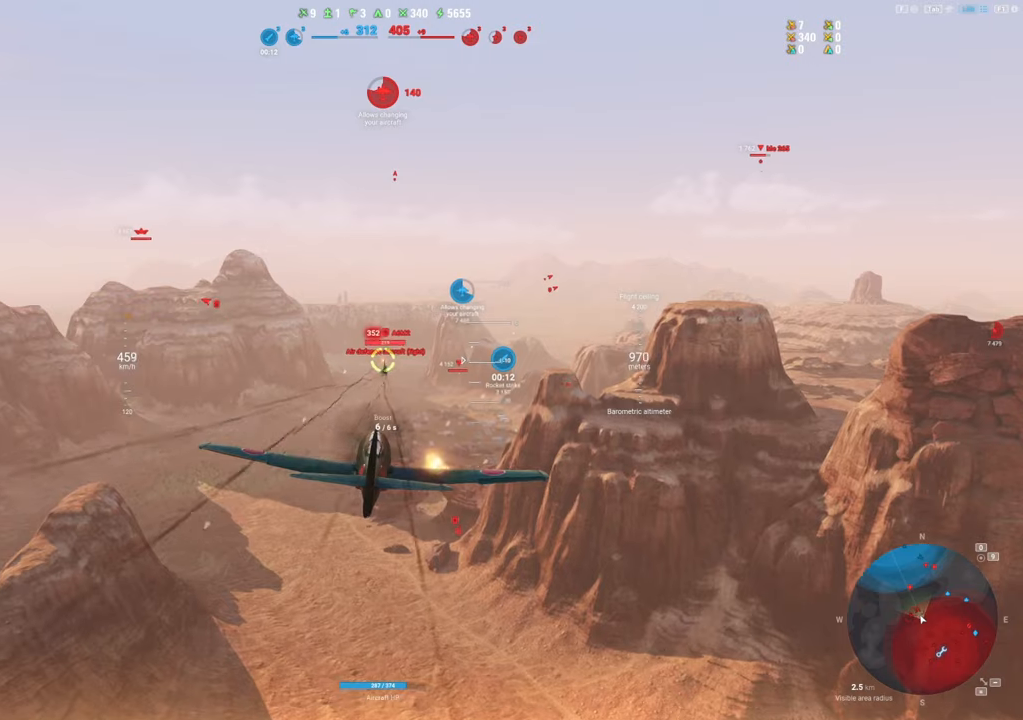
{"keys": [], "mouse": ["left"], "mouse_move": "still", "events": [[150, "d", "down"], [400, "d", "up"]]}
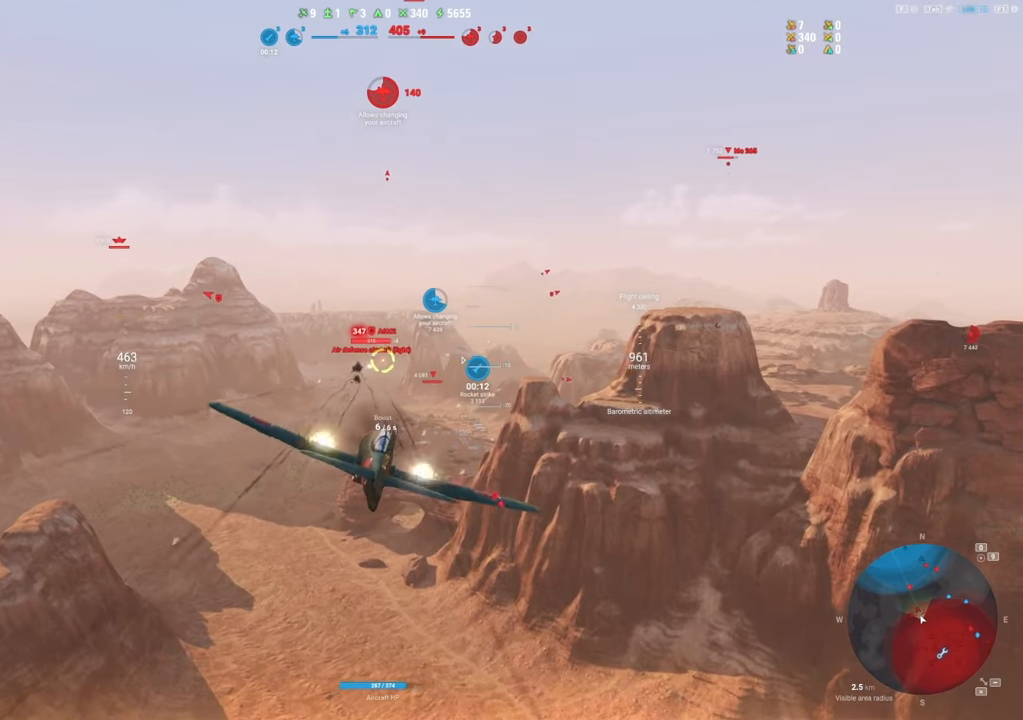
{"keys": [], "mouse": ["left"], "mouse_move": "still", "events": [[33, "d", "down"], [333, "d", "up"]]}
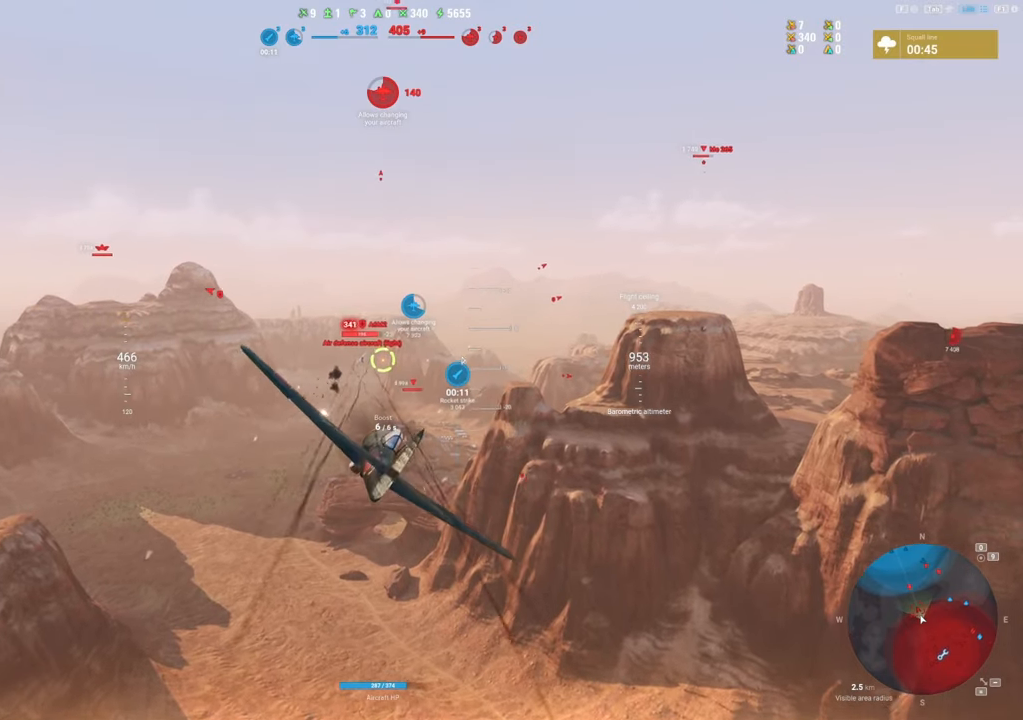
{"keys": [], "mouse": [], "mouse_move": "up", "events": [[100, "a", "down"], [150, "mouse_left", "up"], [333, "a", "up"]]}
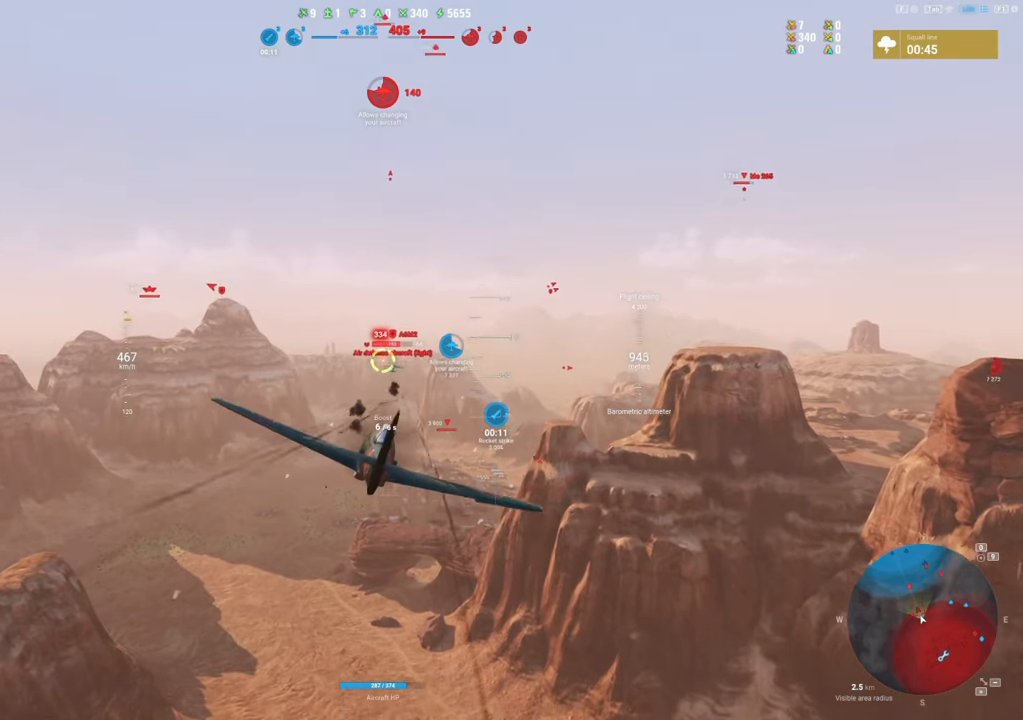
{"keys": [], "mouse": [], "mouse_move": "up-right", "events": []}
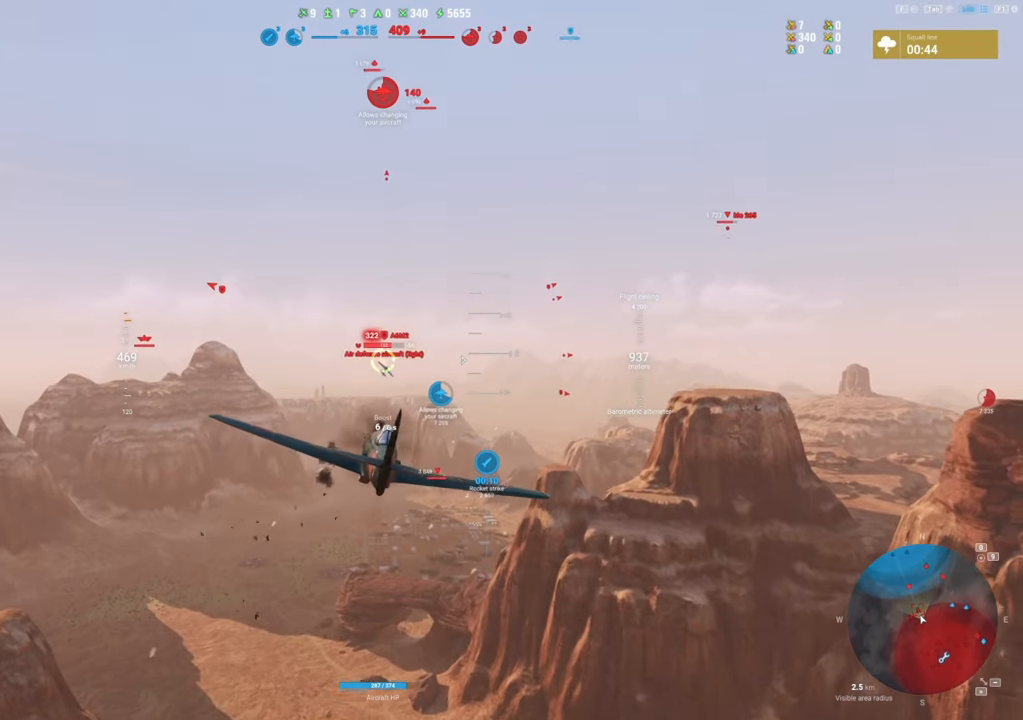
{"keys": [], "mouse": ["left"], "mouse_move": "still", "events": [[316, "mouse_left", "down"]]}
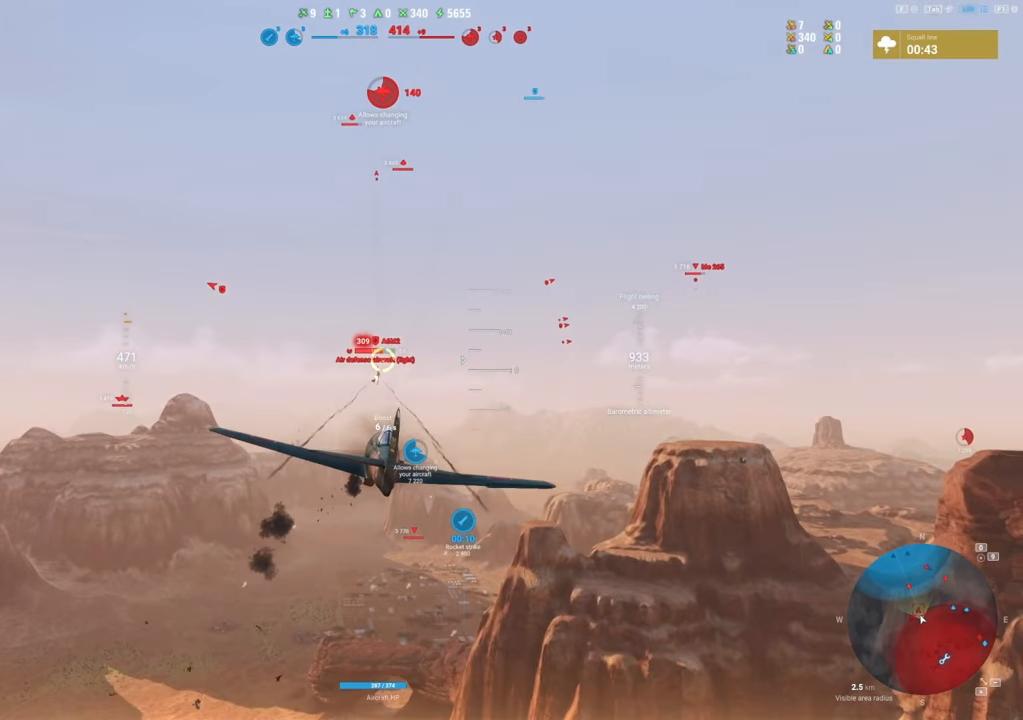
{"keys": [], "mouse": ["left"], "mouse_move": "still", "events": [[200, "d", "down"], [233, "d", "up"]]}
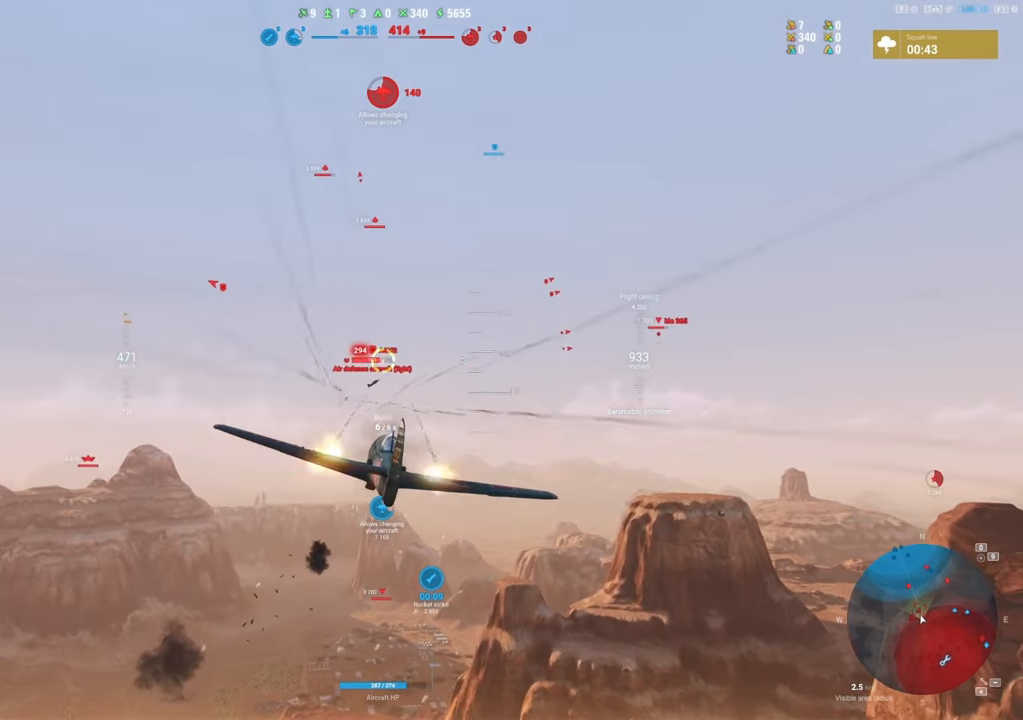
{"keys": ["d"], "mouse": ["left"], "mouse_move": "up-right", "events": [[66, "d", "down"], [250, "d", "up"], [400, "d", "down"]]}
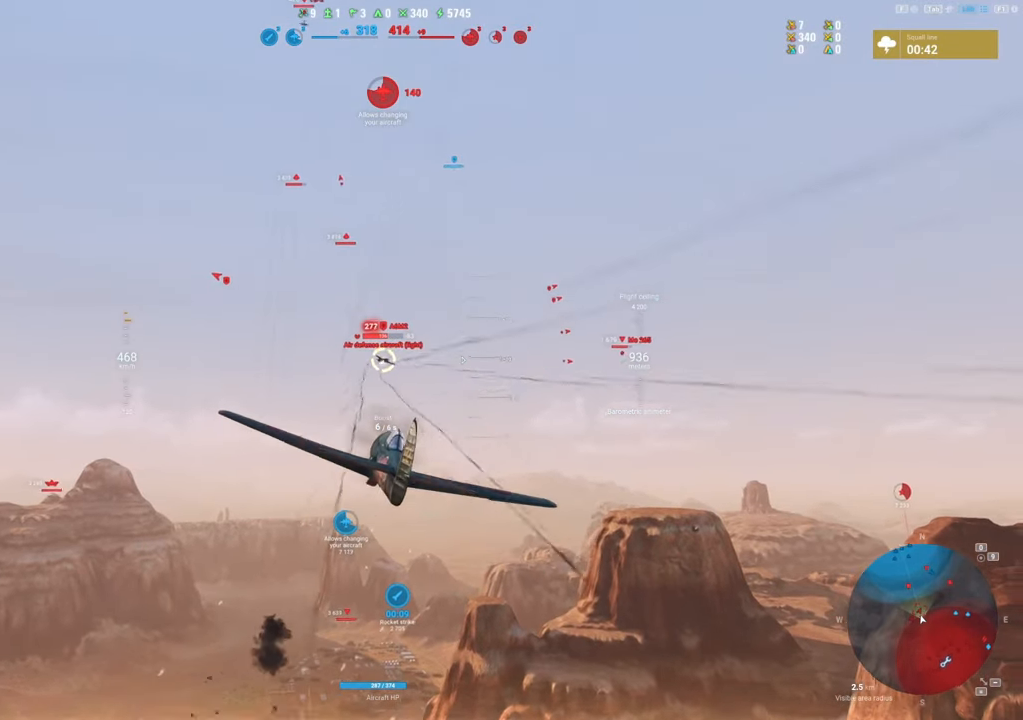
{"keys": [], "mouse": [], "mouse_move": "down", "events": [[83, "d", "up"], [183, "d", "down"], [316, "mouse_left", "up"], [466, "d", "up"]]}
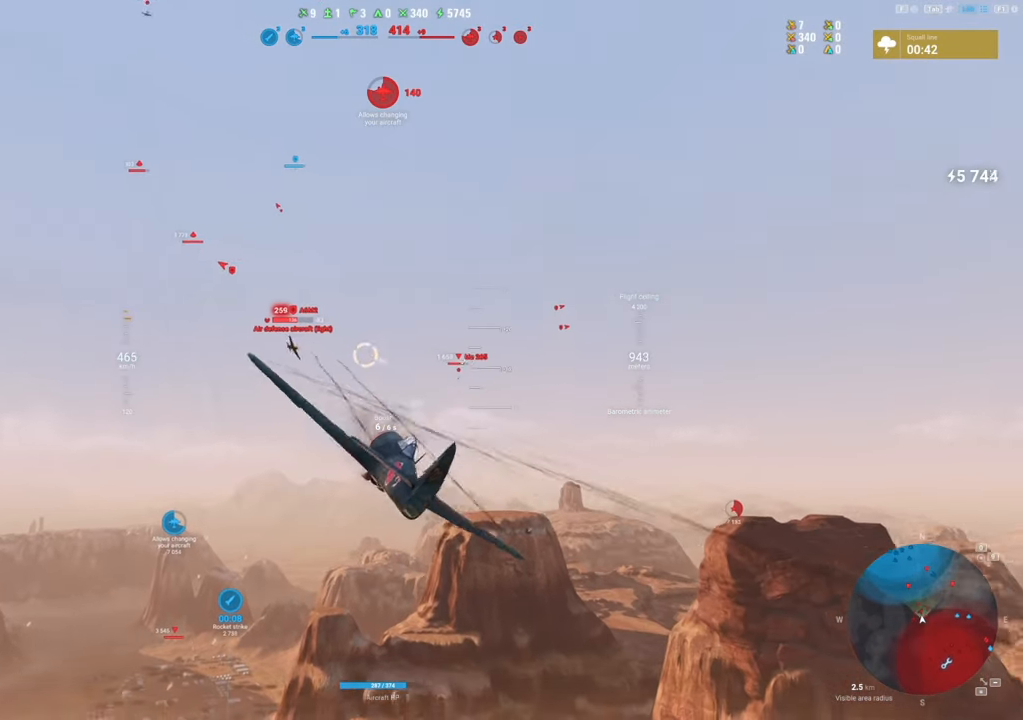
{"keys": ["shift"], "mouse": [], "mouse_move": "right", "events": [[416, "shift", "down"]]}
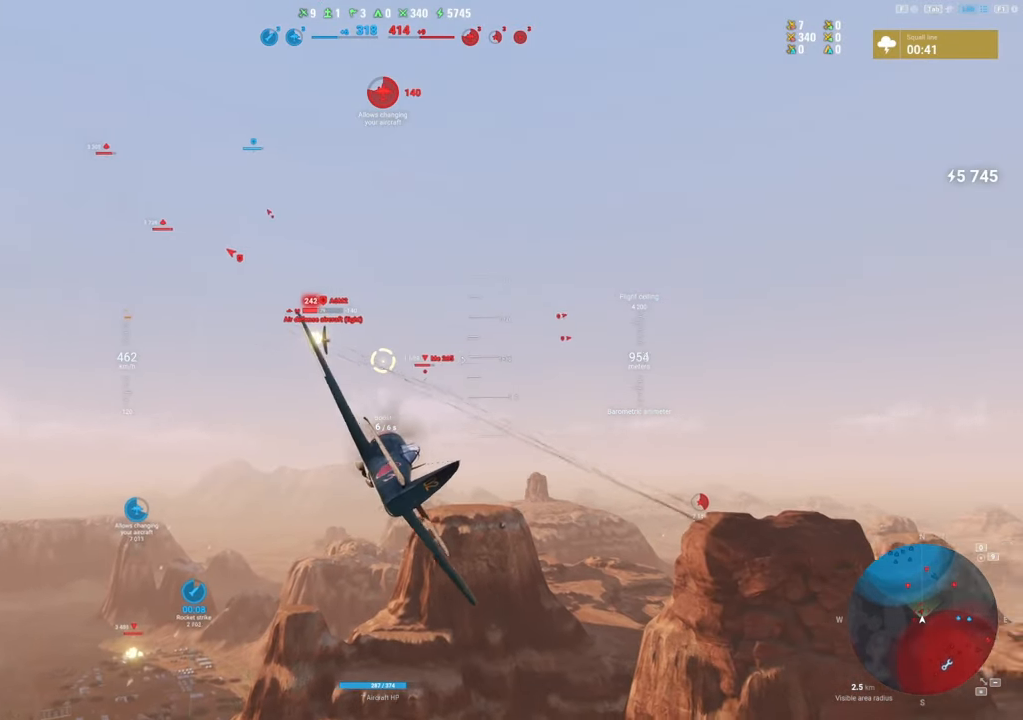
{"keys": ["shift"], "mouse": ["left"], "mouse_move": "still", "events": [[450, "mouse_left", "down"]]}
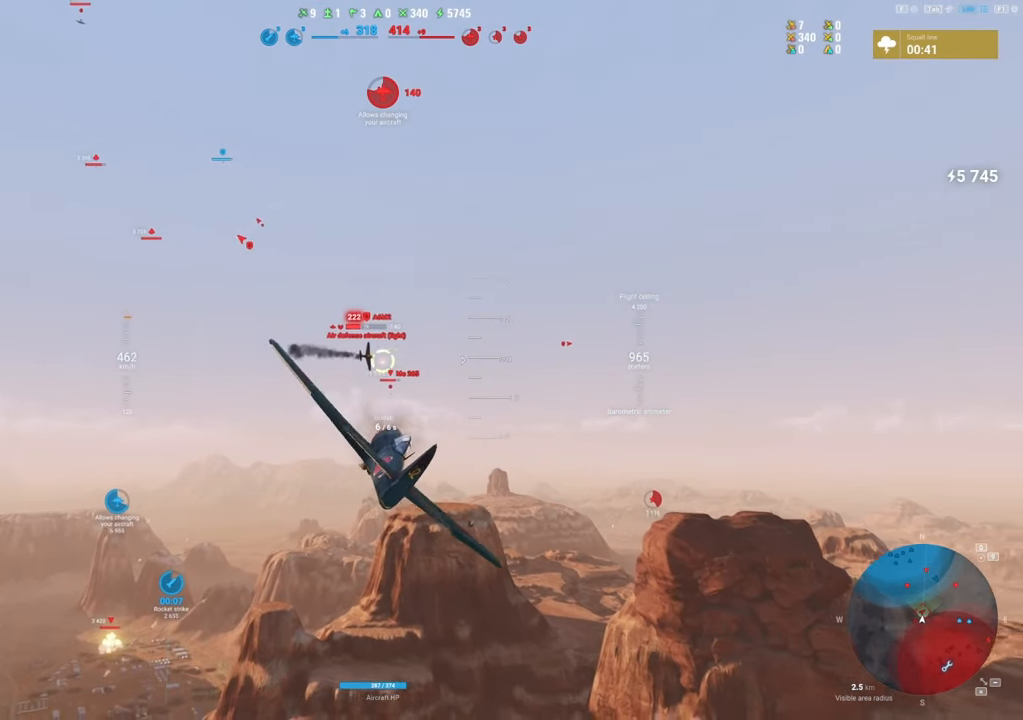
{"keys": [], "mouse": ["left"], "mouse_move": "down", "events": [[33, "d", "down"], [183, "d", "up"], [183, "shift", "up"], [366, "d", "down"], [500, "d", "up"]]}
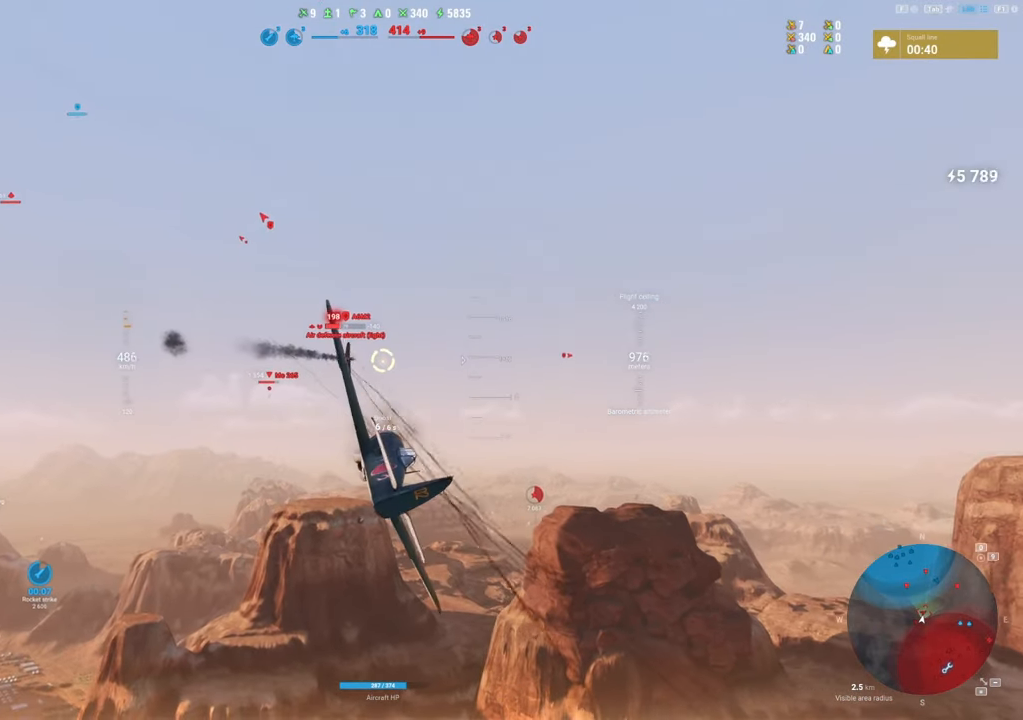
{"keys": [], "mouse": ["left"], "mouse_move": "still", "events": [[200, "d", "down"], [283, "d", "up"]]}
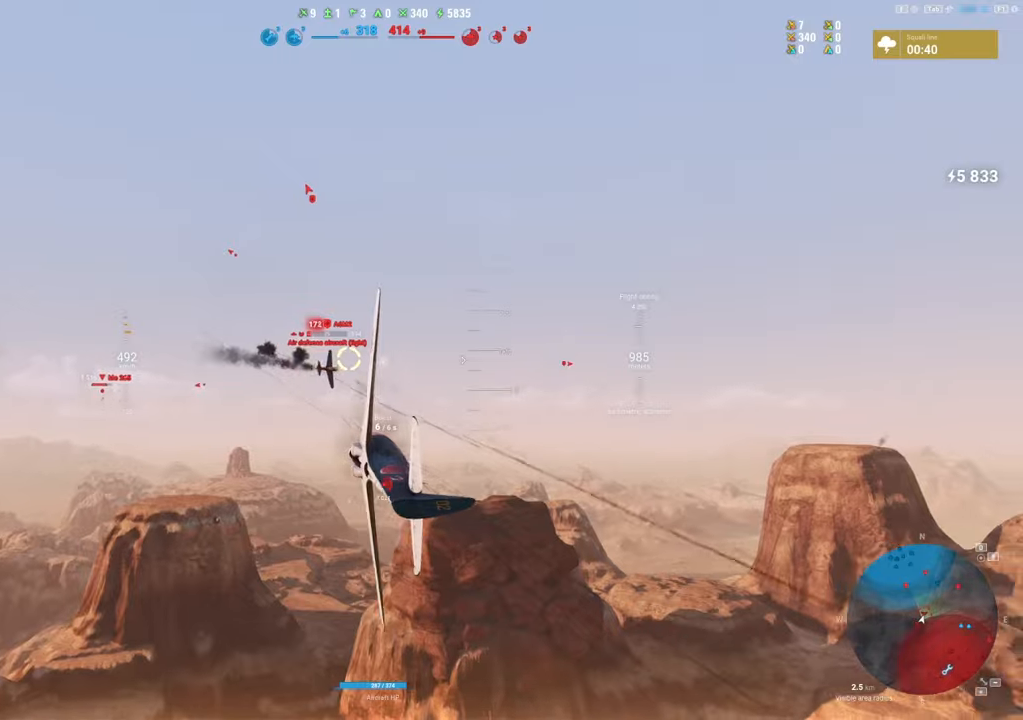
{"keys": [], "mouse": ["left"], "mouse_move": "right", "events": []}
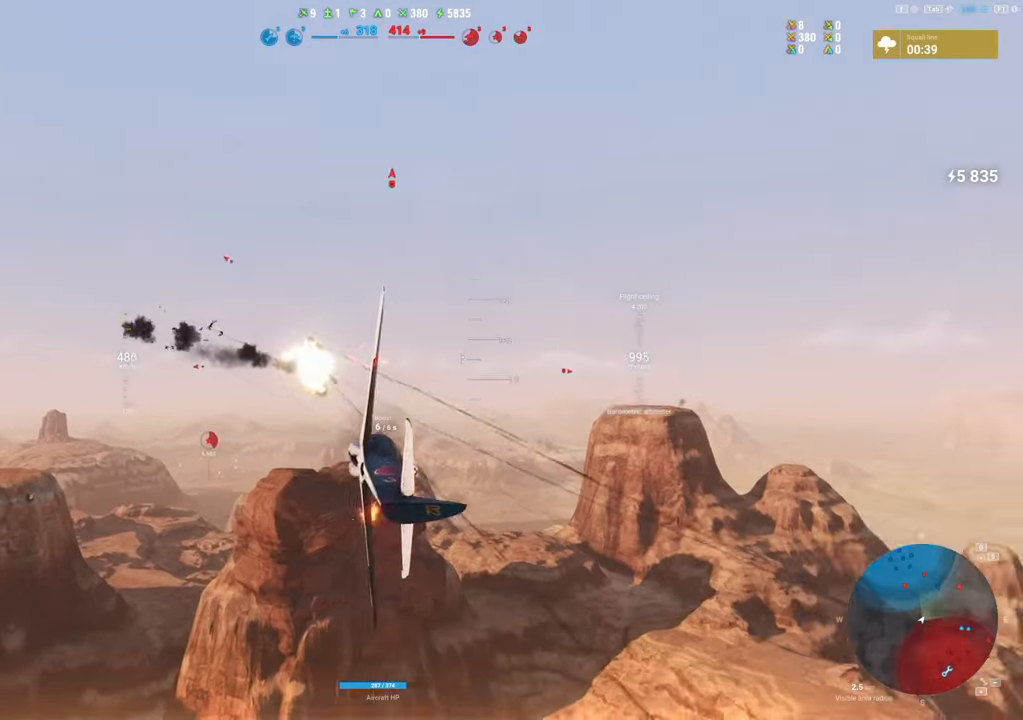
{"keys": ["e"], "mouse": [], "mouse_move": "still", "events": [[83, "e", "down"], [83, "mouse_left", "up"]]}
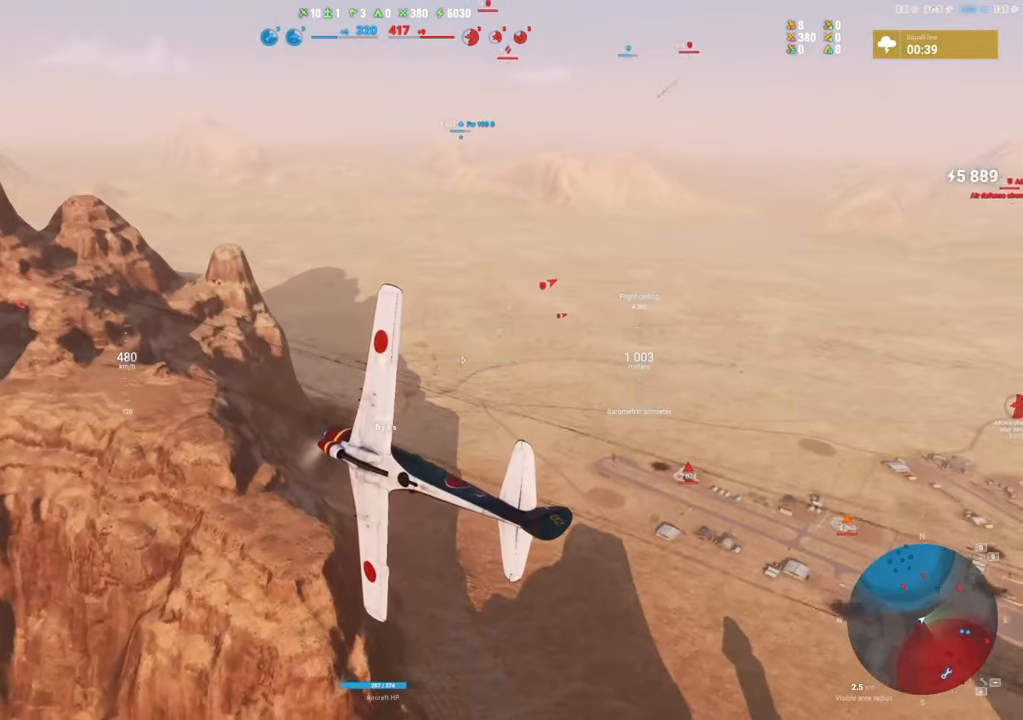
{"keys": ["e"], "mouse": [], "mouse_move": "still", "events": []}
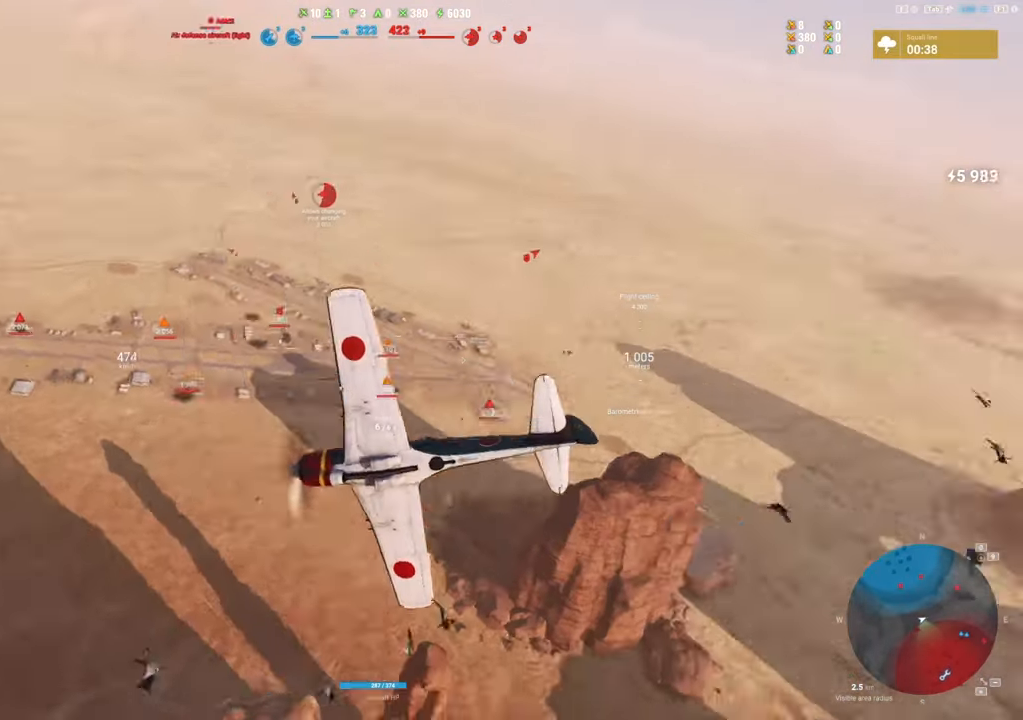
{"keys": ["e", "s"], "mouse": [], "mouse_move": "left"}
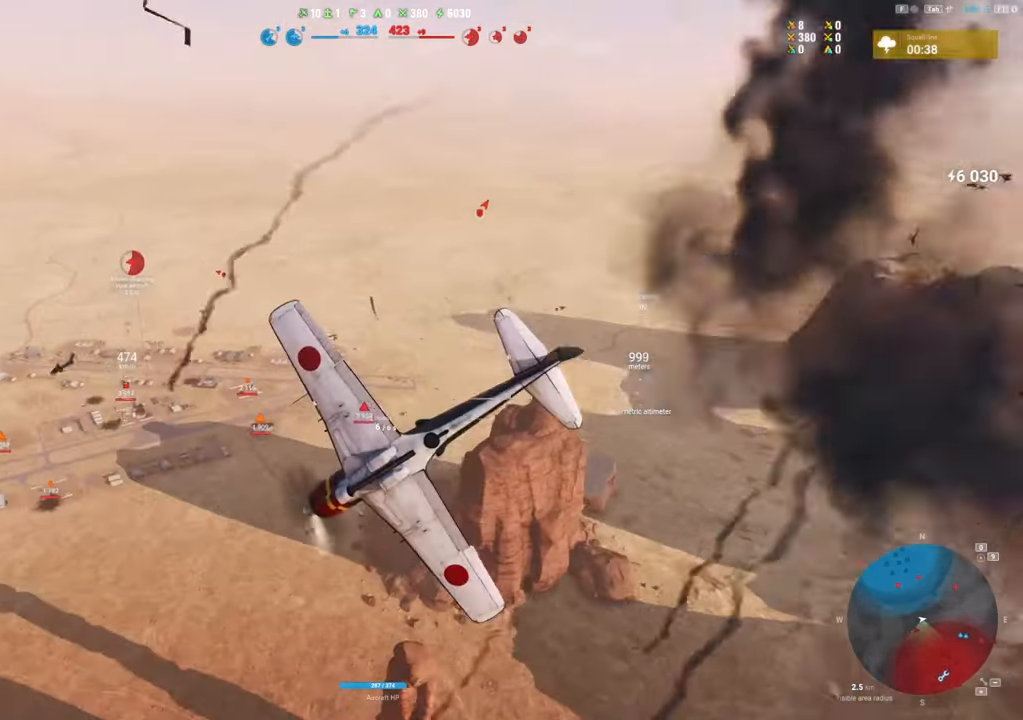
{"keys": ["s"], "mouse": [], "mouse_move": "still", "events": [[33, "e", "up"]]}
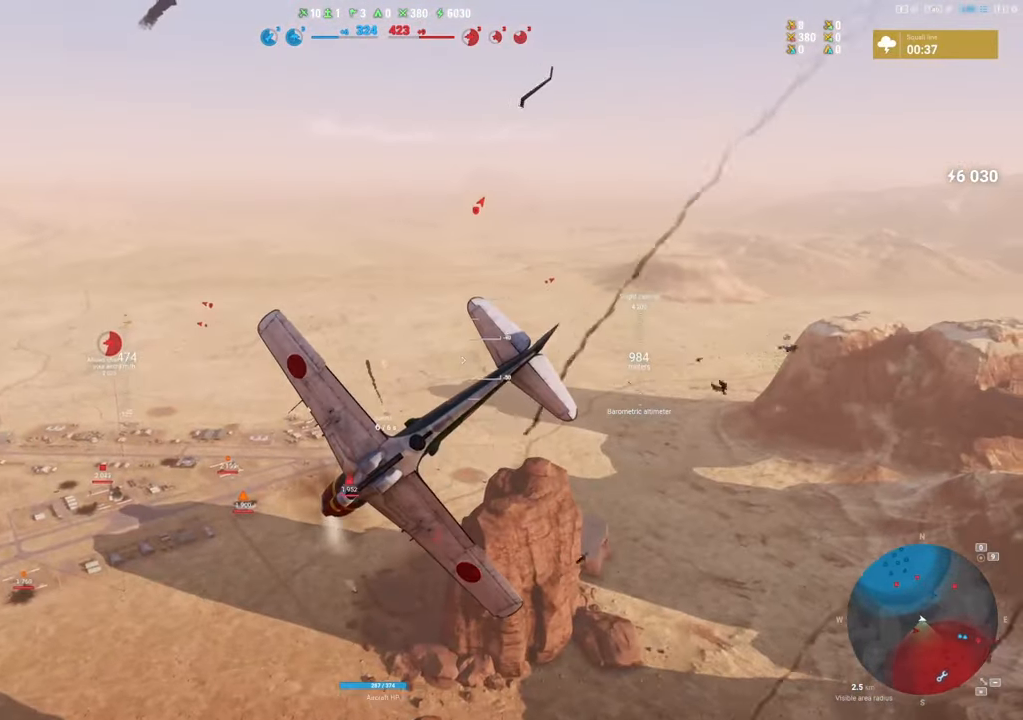
{"keys": ["s"], "mouse": [], "mouse_move": "up", "events": []}
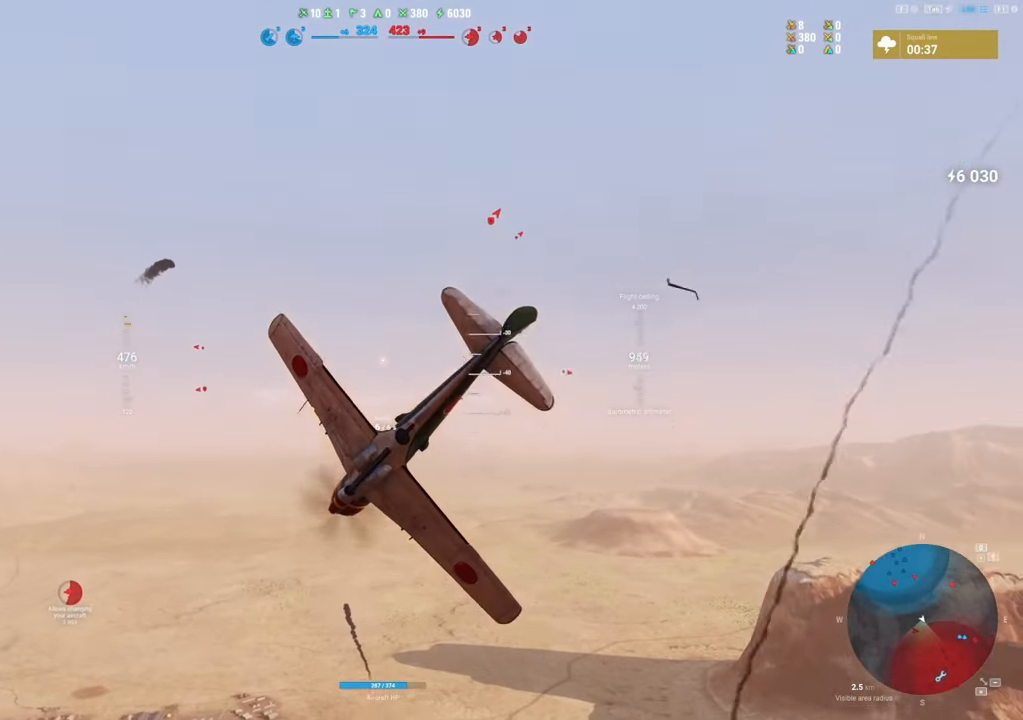
{"keys": ["s"], "mouse": [], "mouse_move": "still", "events": []}
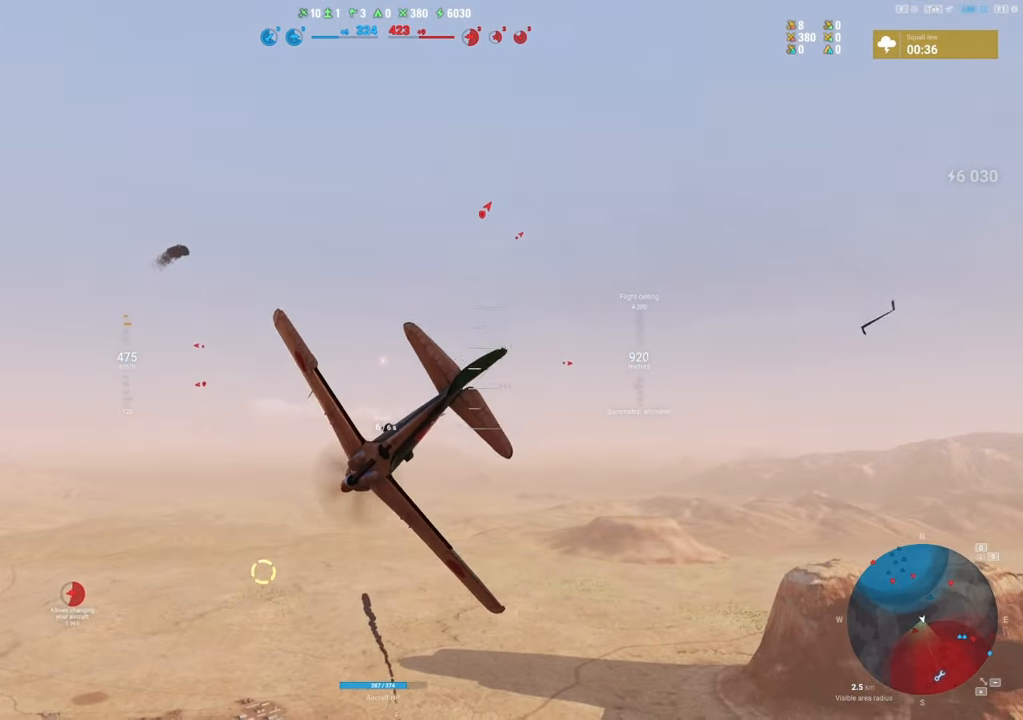
{"keys": ["s"], "mouse": [], "mouse_move": "still", "events": []}
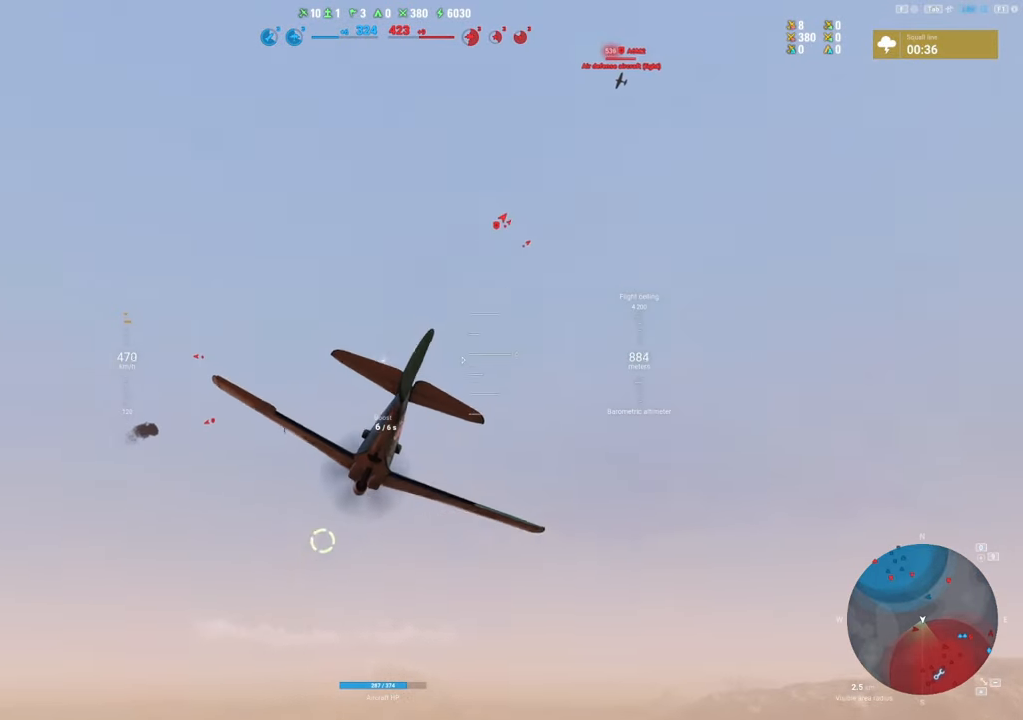
{"keys": ["s"], "mouse": [], "mouse_move": "left", "events": []}
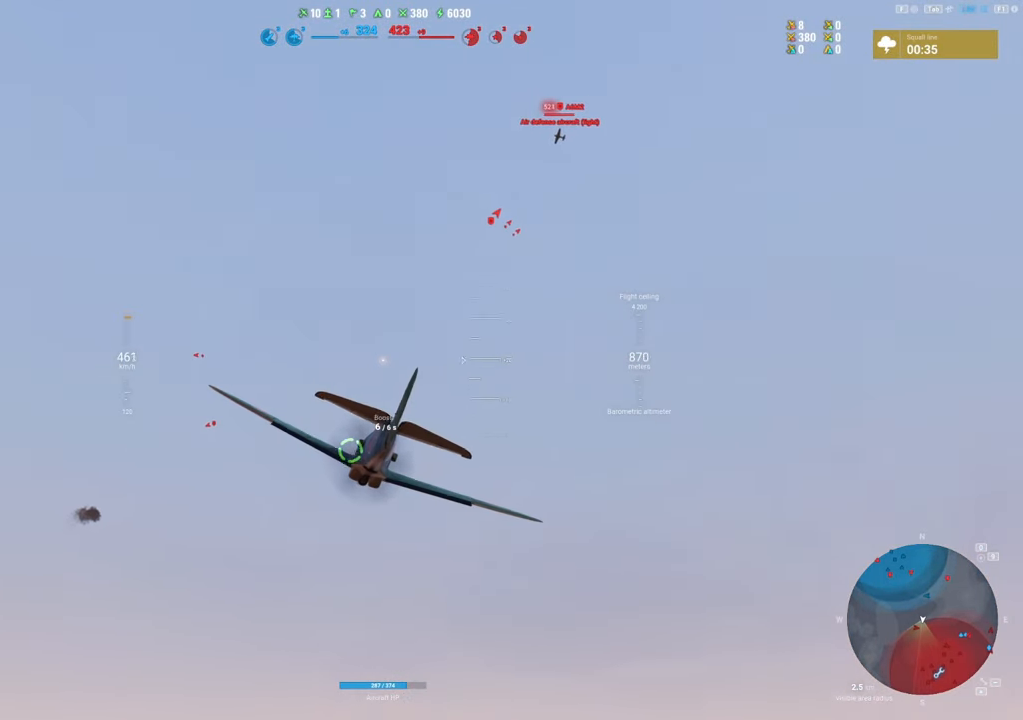
{"keys": ["s"], "mouse": [], "mouse_move": "still", "events": []}
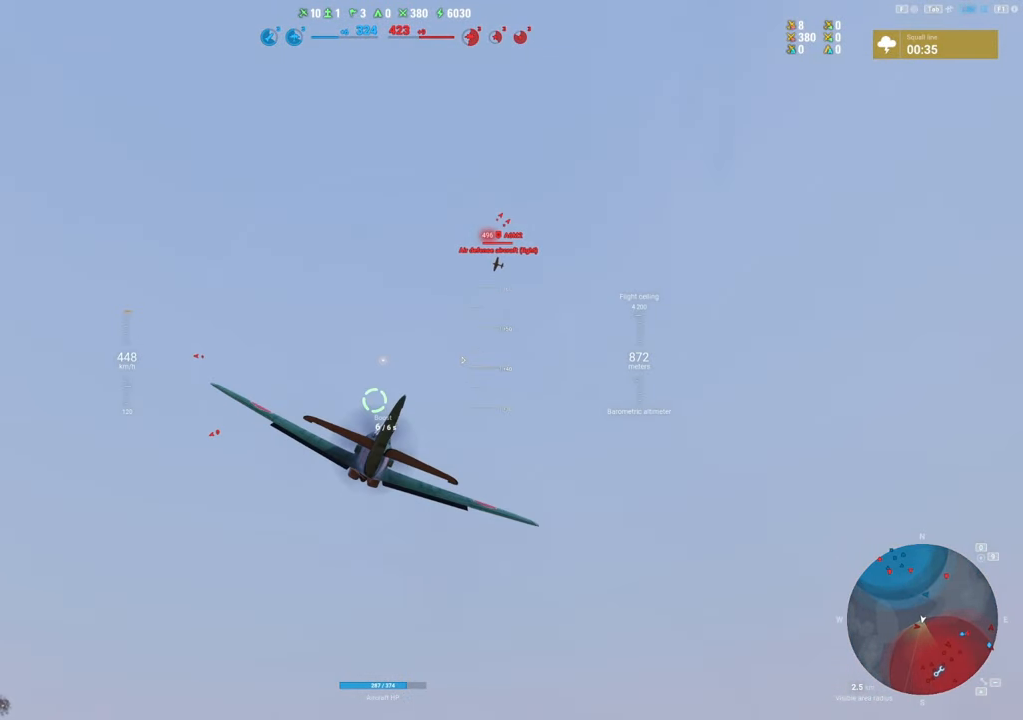
{"keys": [], "mouse": [], "mouse_move": "still", "events": [[233, "s", "up"]]}
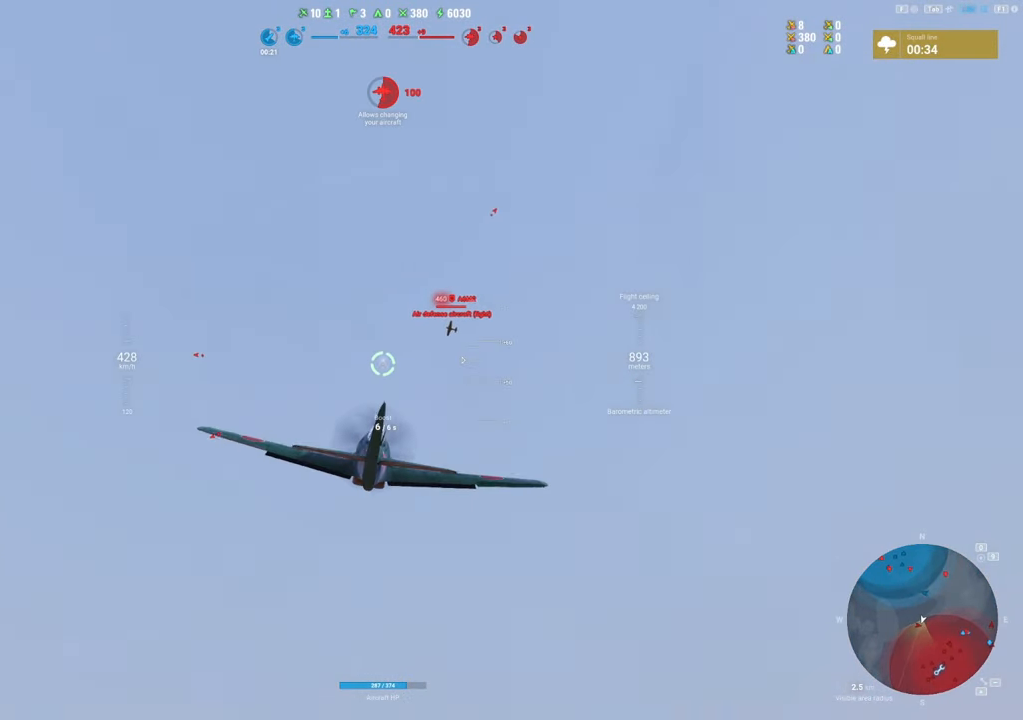
{"keys": ["a"], "mouse": ["left"], "mouse_move": "left", "events": [[333, "mouse_left", "down"], [433, "a", "down"]]}
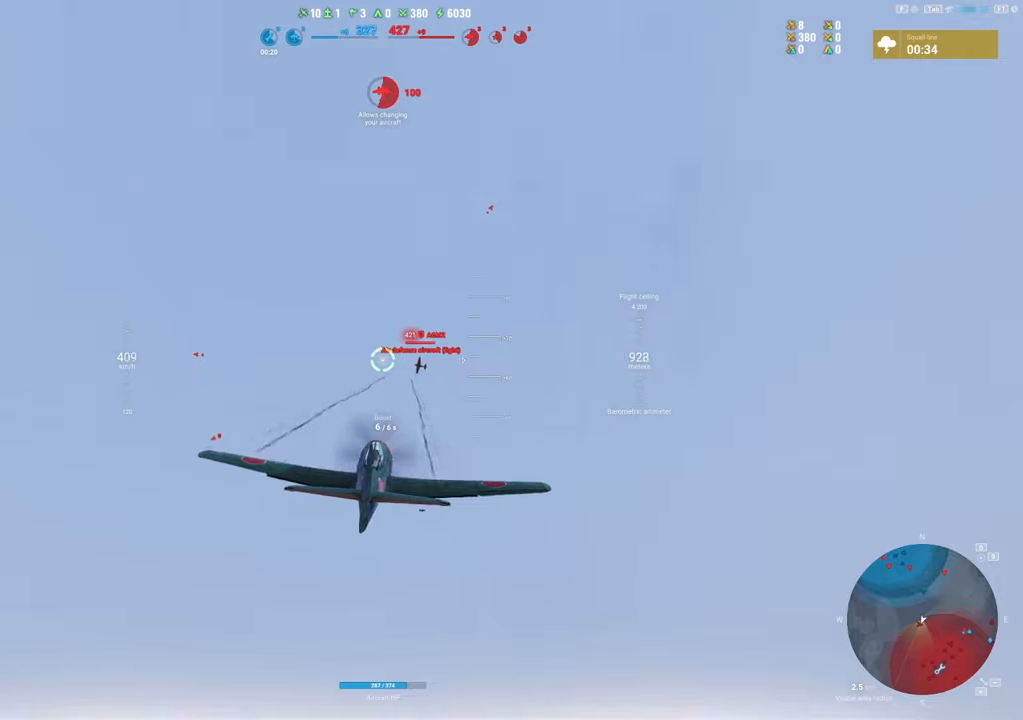
{"keys": [], "mouse": ["left"], "mouse_move": "left", "events": [[200, "a", "up"], [350, "a", "down"], [450, "a", "up"]]}
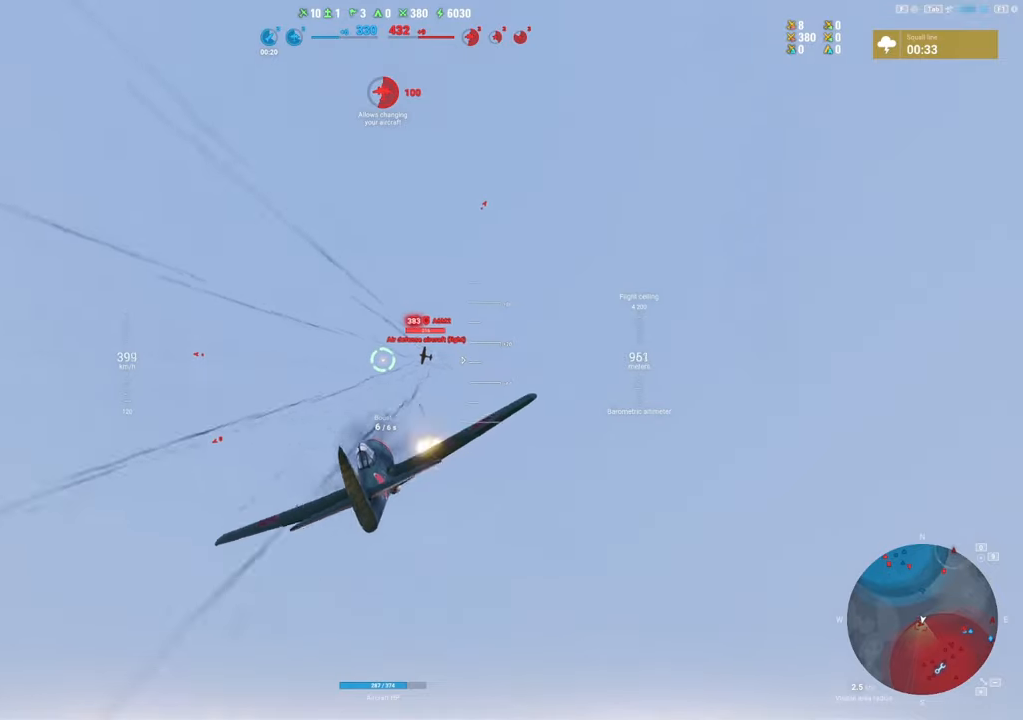
{"keys": ["a"], "mouse": ["left"], "mouse_move": "left", "events": [[33, "a", "down"], [133, "a", "up"], [233, "a", "down"], [316, "a", "up"], [450, "a", "down"]]}
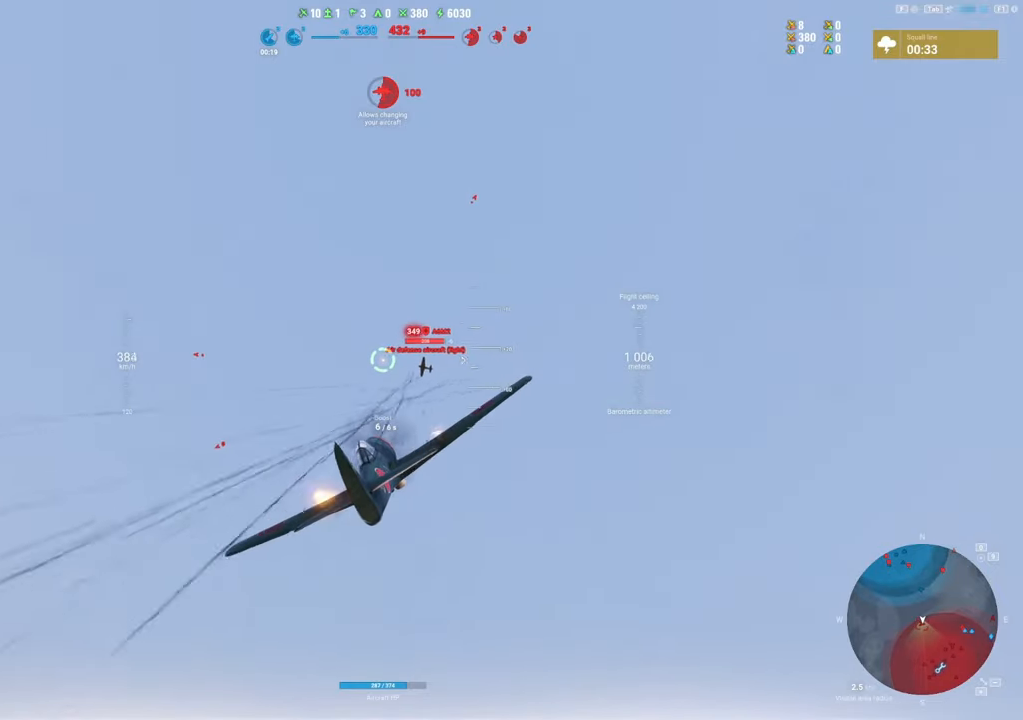
{"keys": ["a"], "mouse": ["left"], "mouse_move": "left", "events": [[100, "a", "up"], [250, "a", "down"], [383, "a", "up"], [483, "a", "down"]]}